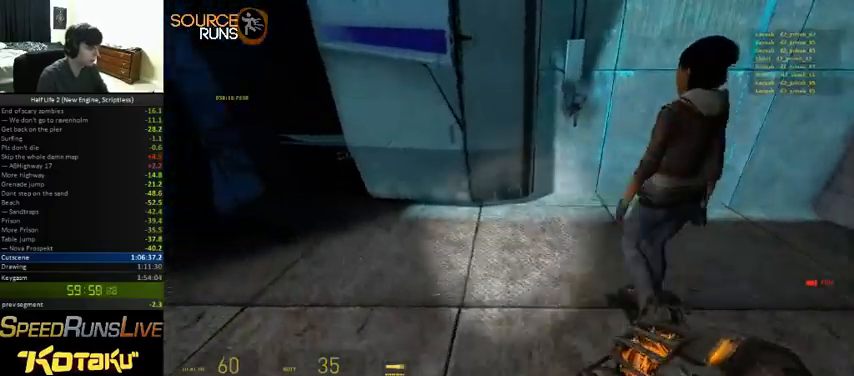
Gameplay with keyboard and mouse; each line is a JSON object with the keys and mouse buttons held at the frame after it. "events" lists presses ("down") and releases ("up") of "1", "3", "4", "5", "a", "alt", "c", "ctrl", "d", "e", "f", "q", "r", "s", "shift", "space", "tab", "v", "w", "x", "z", "mouse_left" and "mouse_right" between this image and that frame as [ms after this image, input, new state], when the widget could be followed in between. "mouse_left", "mouse_right" = the "left", "right" buttons of the "mouse" list. No other keys are recorded. Mouse movement is not recorded. Not read: 2 other_keys.
{"keys": [], "mouse": [], "events": [[100, "w", "up"], [166, "a", "up"], [233, "f", "down"], [300, "f", "up"]]}
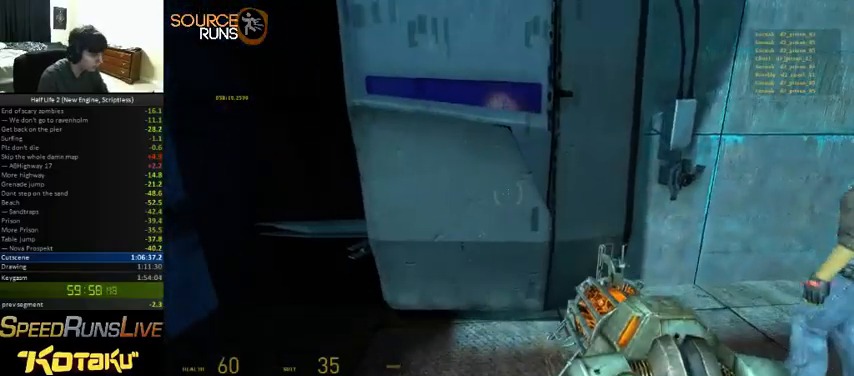
{"keys": [], "mouse": [], "events": [[133, "d", "down"], [200, "d", "up"], [200, "mouse_left", "down"], [333, "mouse_left", "up"]]}
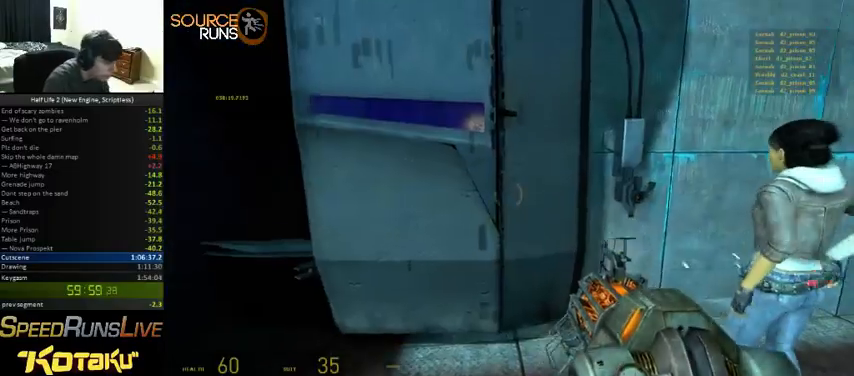
{"keys": [], "mouse": [], "events": []}
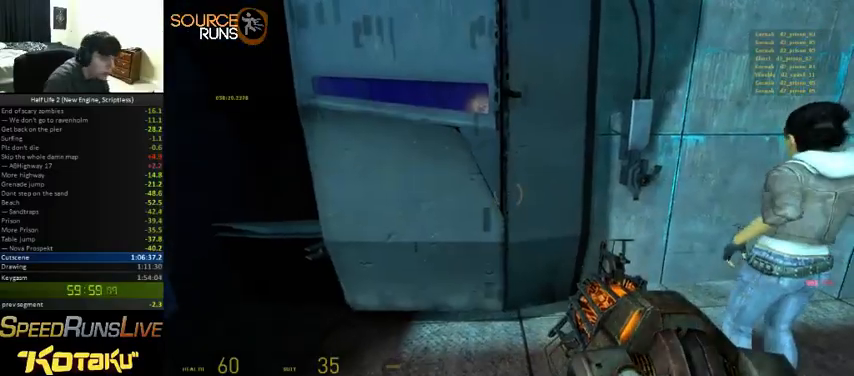
{"keys": [], "mouse": [], "events": []}
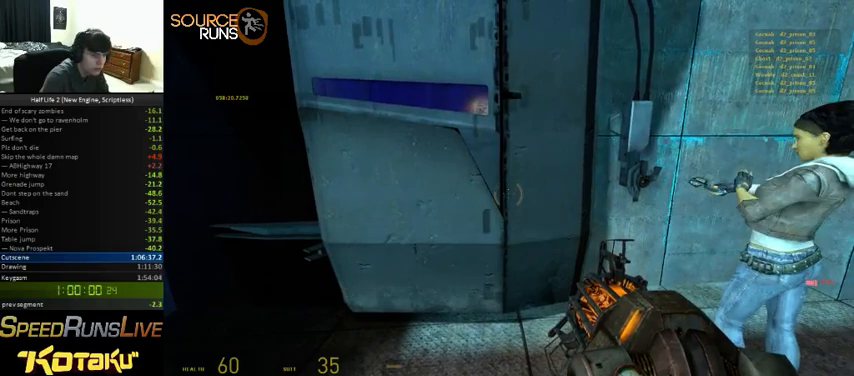
{"keys": [], "mouse": [], "events": []}
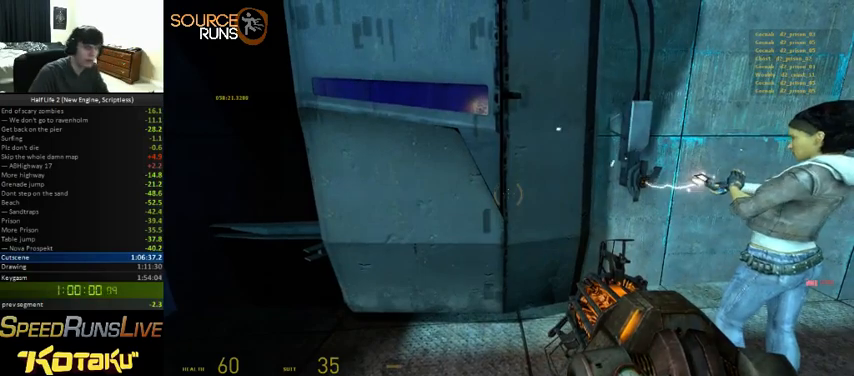
{"keys": [], "mouse": [], "events": []}
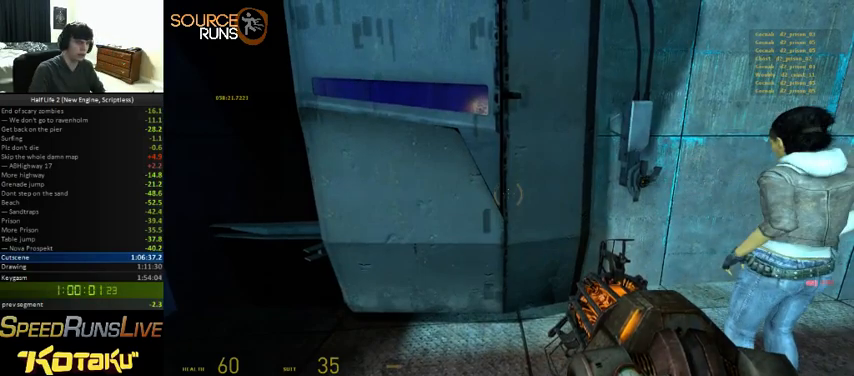
{"keys": [], "mouse": [], "events": [[266, "s", "down"], [366, "s", "up"]]}
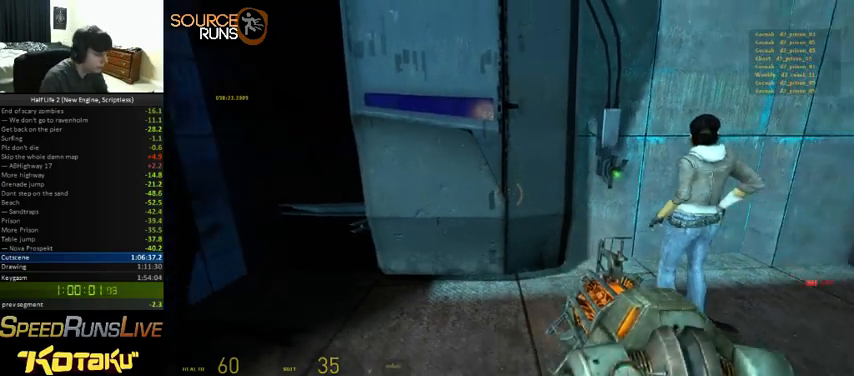
{"keys": [], "mouse": [], "events": []}
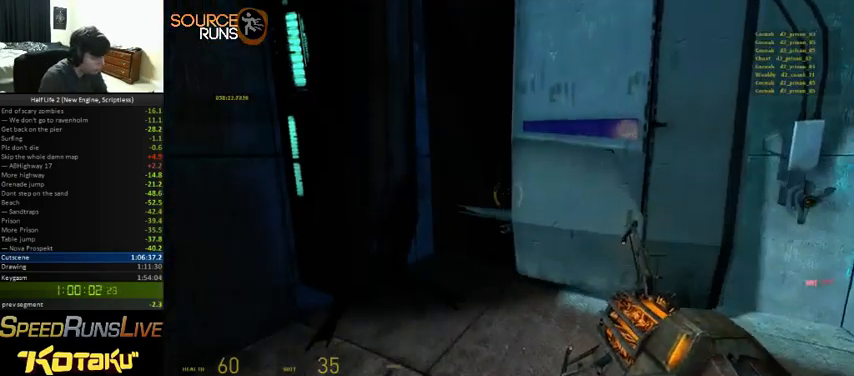
{"keys": [], "mouse": [], "events": []}
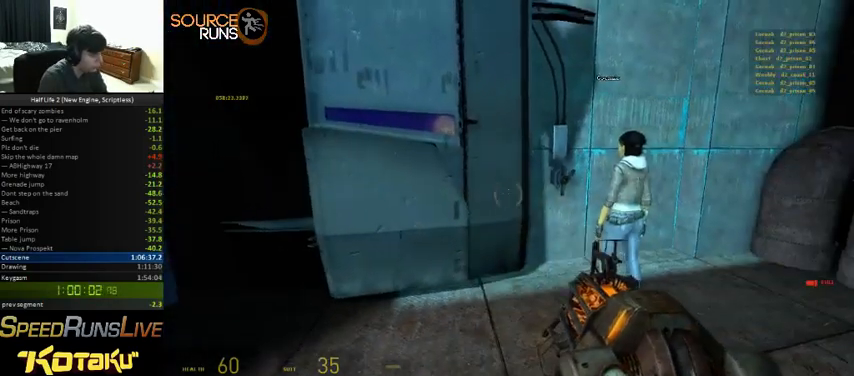
{"keys": [], "mouse": [], "events": []}
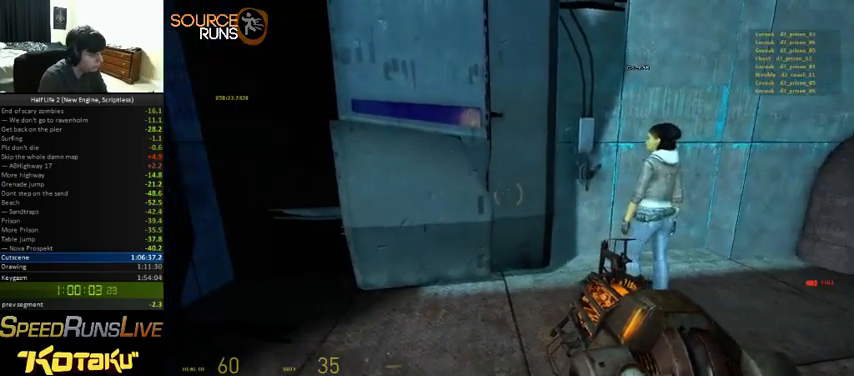
{"keys": [], "mouse": [], "events": []}
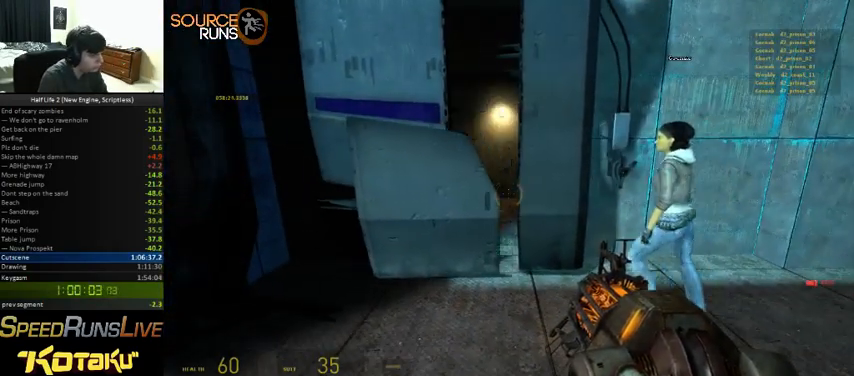
{"keys": [], "mouse": [], "events": []}
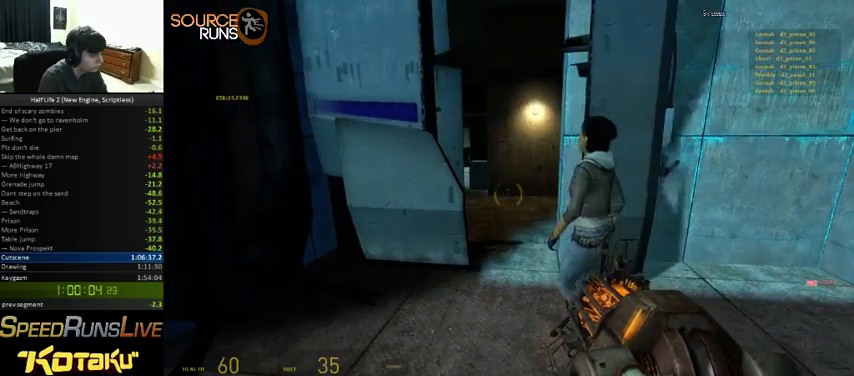
{"keys": [], "mouse": [], "events": []}
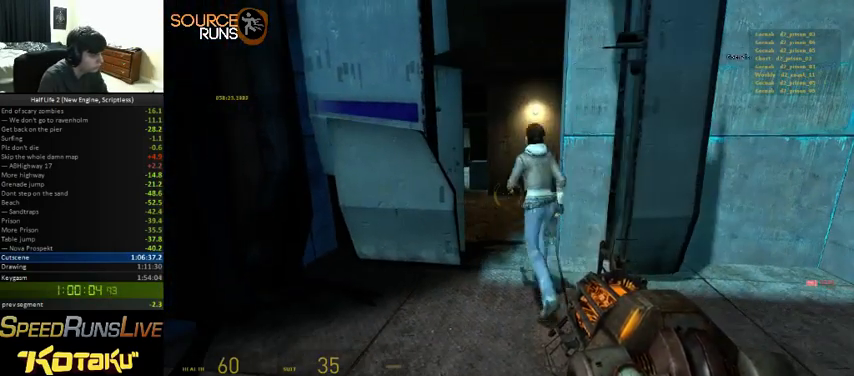
{"keys": ["w"], "mouse": [], "events": [[166, "w", "down"]]}
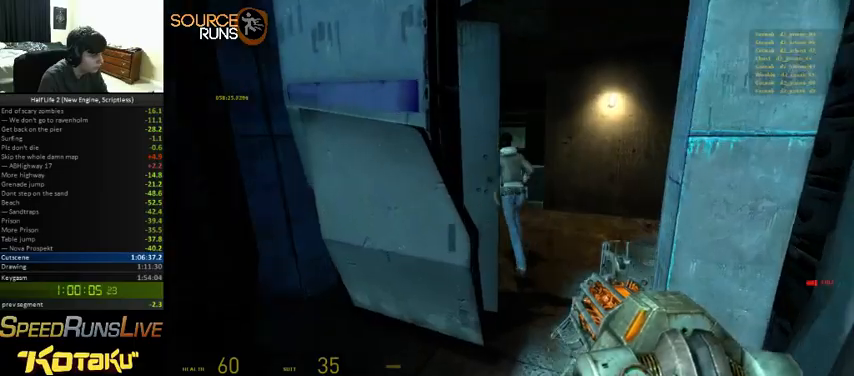
{"keys": ["a", "shift", "w"], "mouse": [], "events": [[66, "d", "down"], [200, "d", "up"], [366, "a", "down"], [400, "shift", "down"]]}
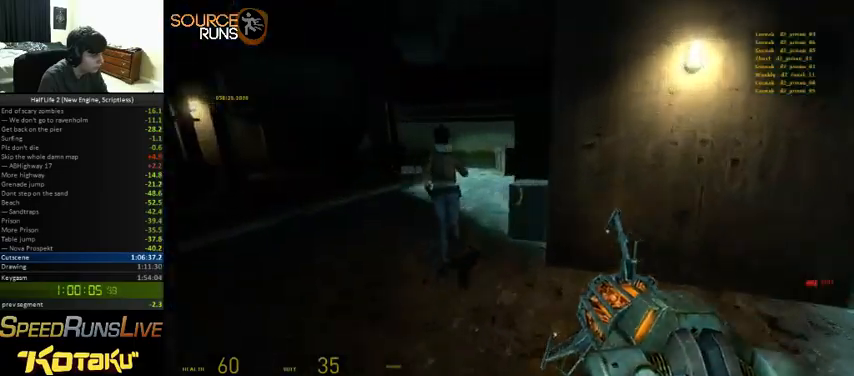
{"keys": ["shift", "w"], "mouse": [], "events": [[266, "a", "up"]]}
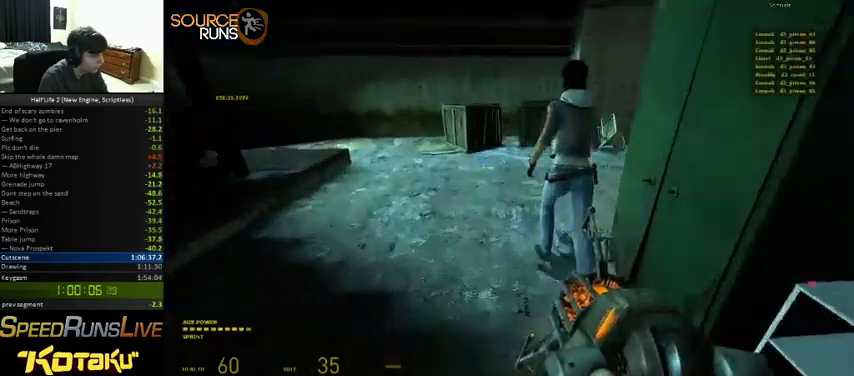
{"keys": ["w"], "mouse": [], "events": [[66, "shift", "up"]]}
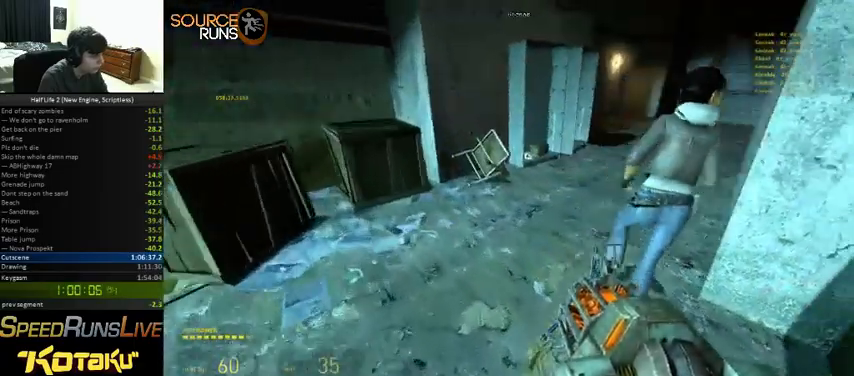
{"keys": ["d"], "mouse": [], "events": [[66, "d", "down"], [166, "d", "up"], [300, "d", "down"], [433, "w", "up"]]}
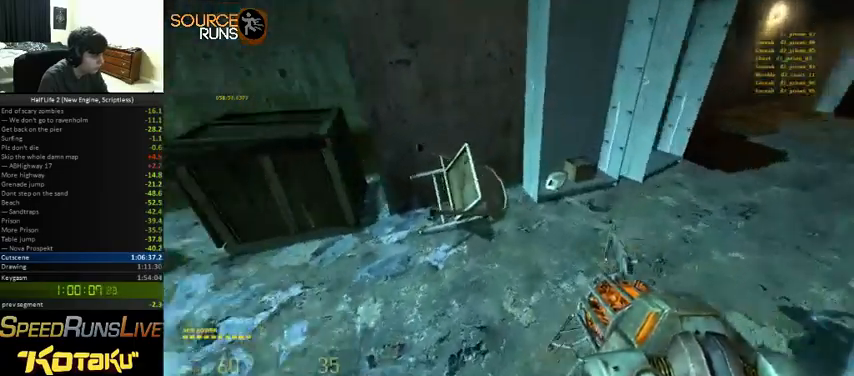
{"keys": ["w"], "mouse": [], "events": [[266, "mouse_right", "down"], [433, "mouse_right", "up"], [433, "w", "down"], [466, "d", "up"]]}
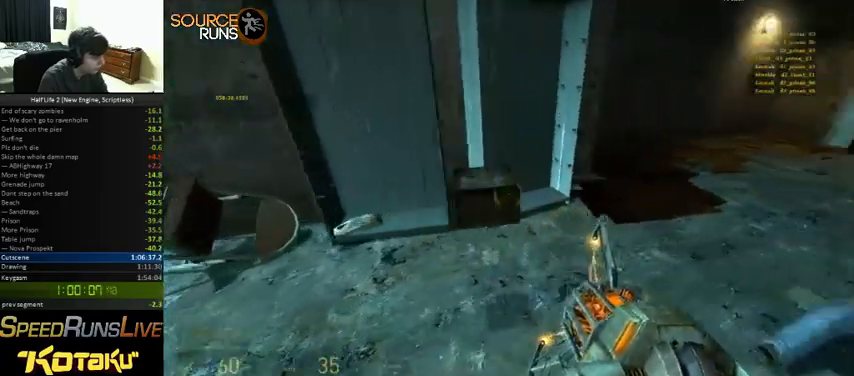
{"keys": ["e", "w"], "mouse": [], "events": [[366, "mouse_right", "down"], [466, "mouse_right", "up"], [500, "e", "down"]]}
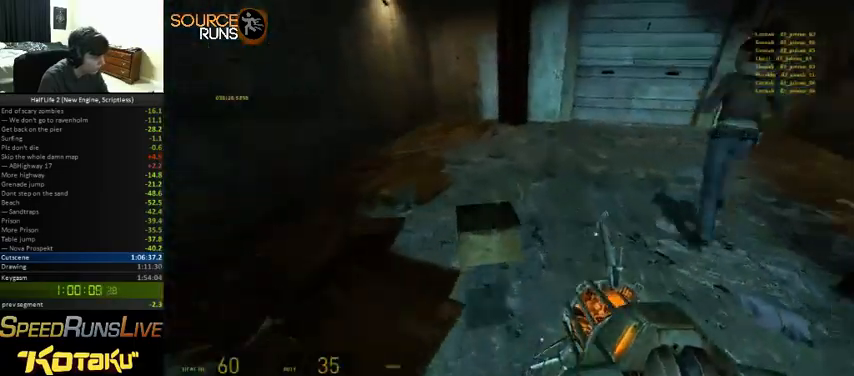
{"keys": ["d", "w"], "mouse": [], "events": [[133, "e", "up"], [200, "d", "down"]]}
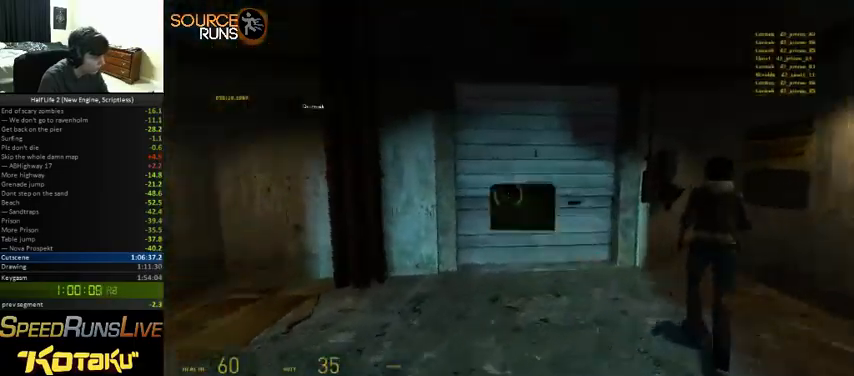
{"keys": ["d", "s"], "mouse": [], "events": [[133, "w", "up"], [400, "s", "down"]]}
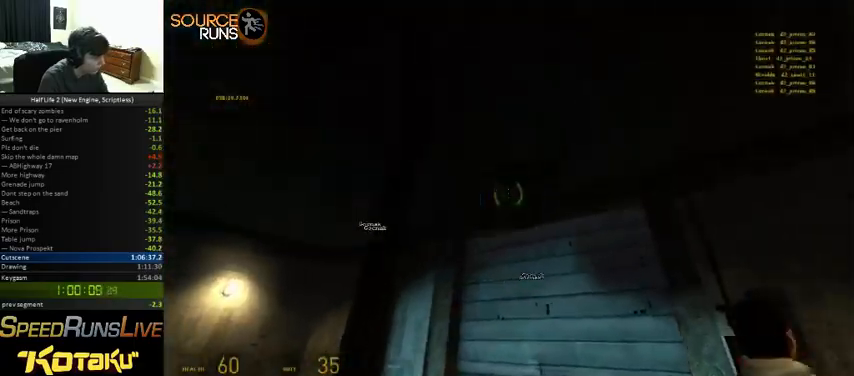
{"keys": ["d", "w"], "mouse": [], "events": [[33, "s", "up"], [66, "d", "up"], [466, "d", "down"], [466, "w", "down"]]}
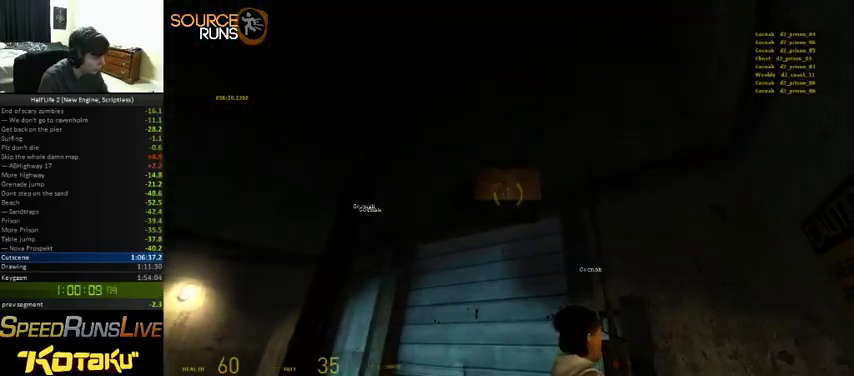
{"keys": [], "mouse": [], "events": [[33, "w", "up"], [66, "d", "up"]]}
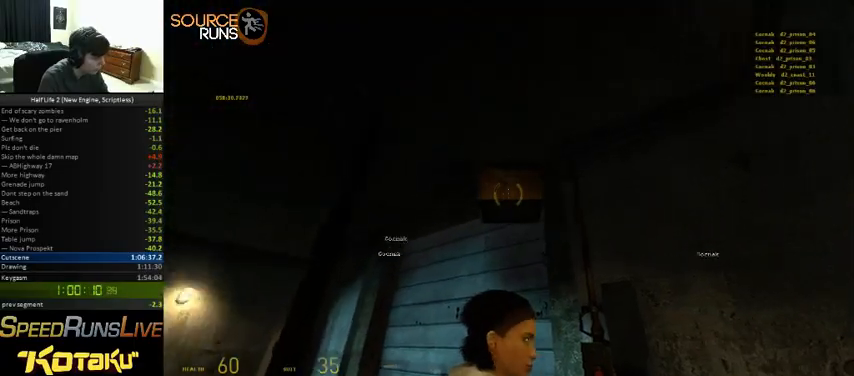
{"keys": [], "mouse": [], "events": [[66, "s", "down"], [100, "s", "up"]]}
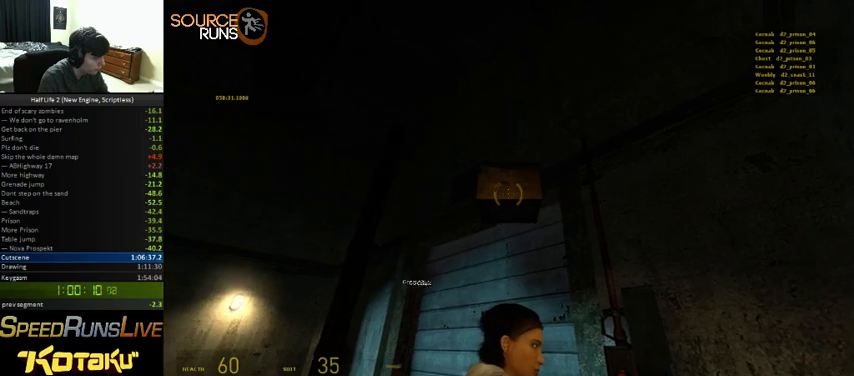
{"keys": [], "mouse": [], "events": []}
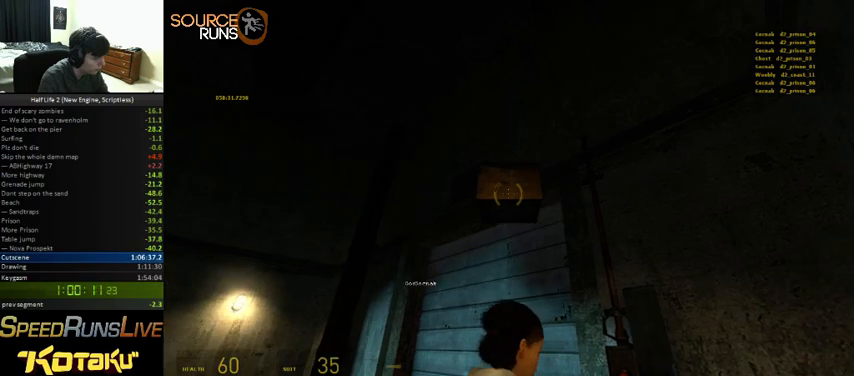
{"keys": [], "mouse": [], "events": []}